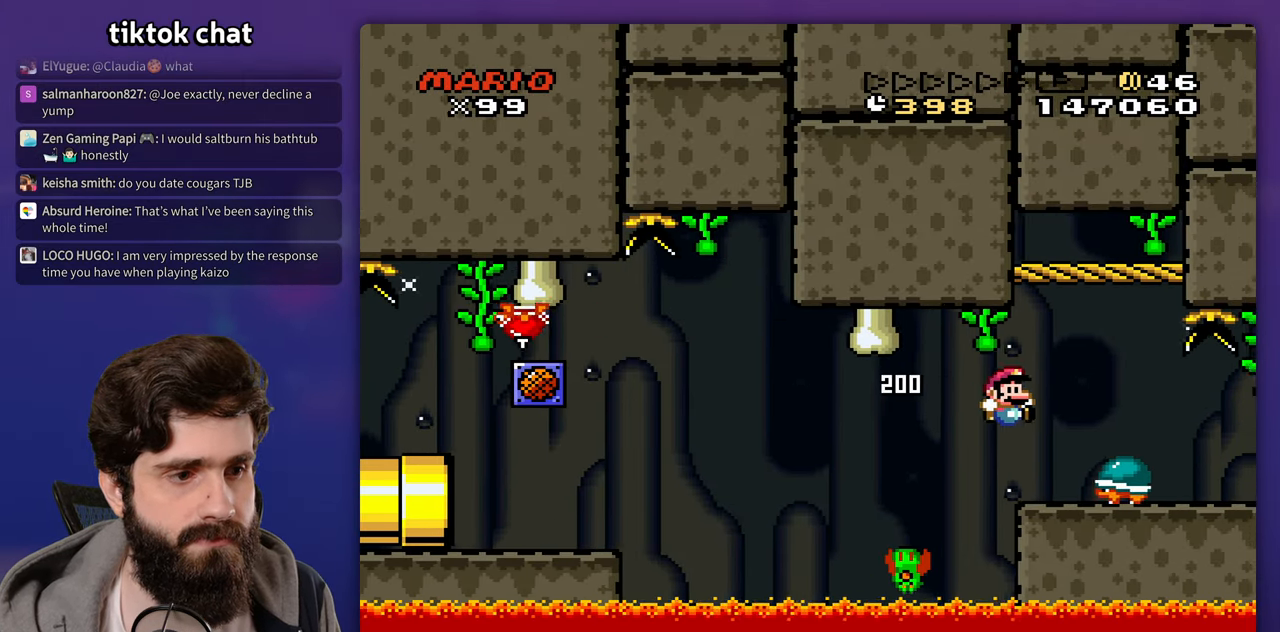
Gameplay with a controller (Nintendo layout); each line is a JSON object with the inputs held at the frame after it. "events" lists button and stick changes between this image and that frame as [ms after this image, input, new state], when the widget could be followed in between. Not read: B DPAD_RIGHT L3 R3 START Y.
{"buttons": ["DPAD_UP", "DPAD_LEFT"]}
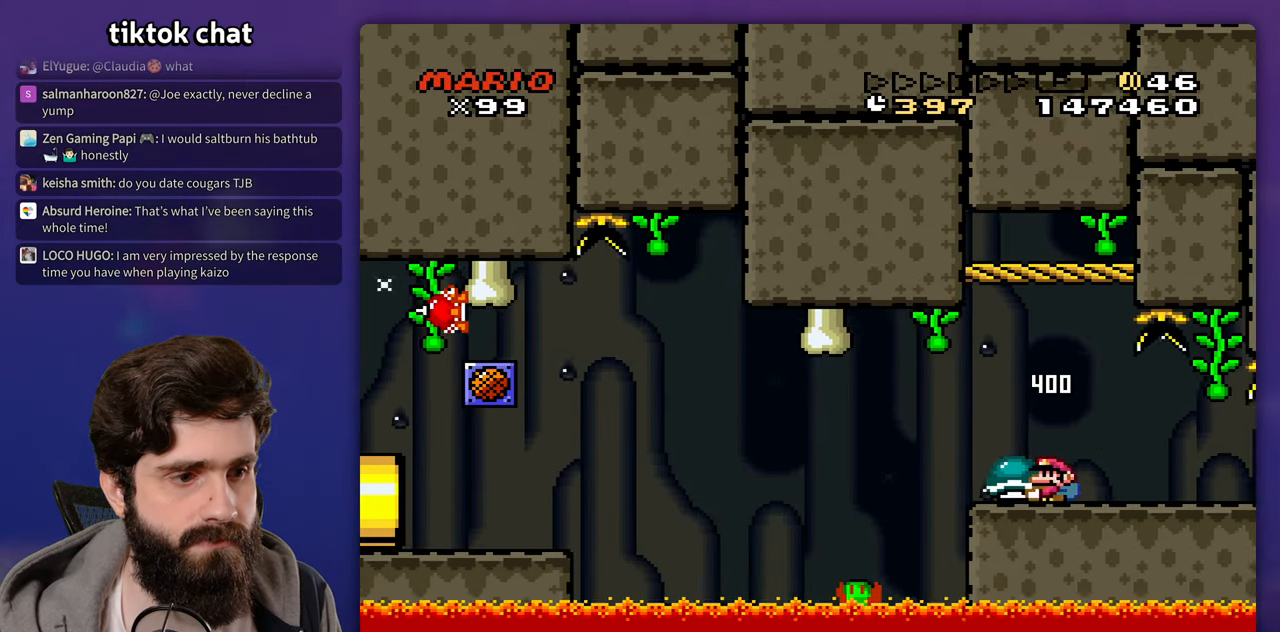
{"buttons": []}
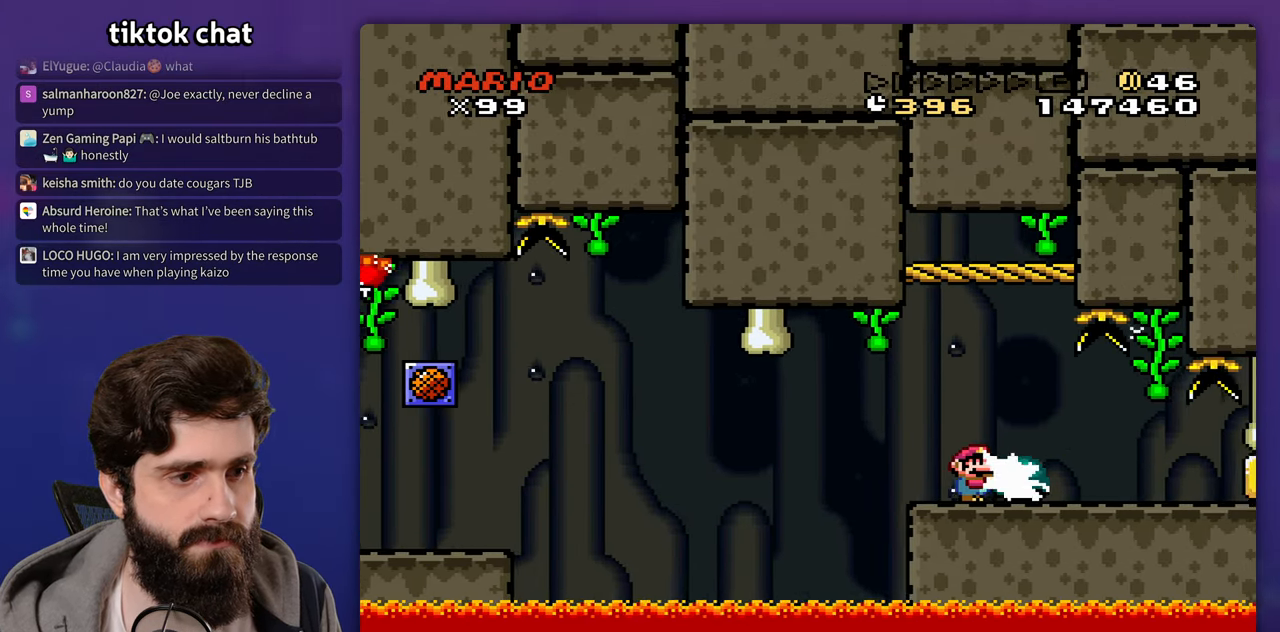
{"buttons": ["DPAD_UP"]}
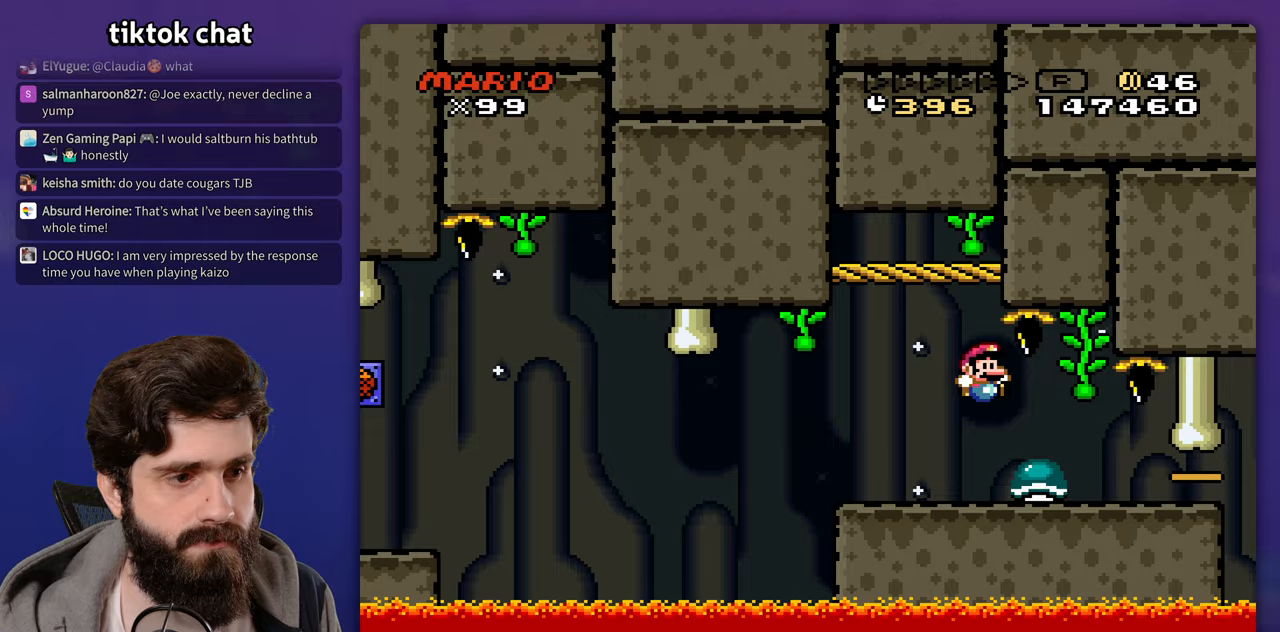
{"buttons": []}
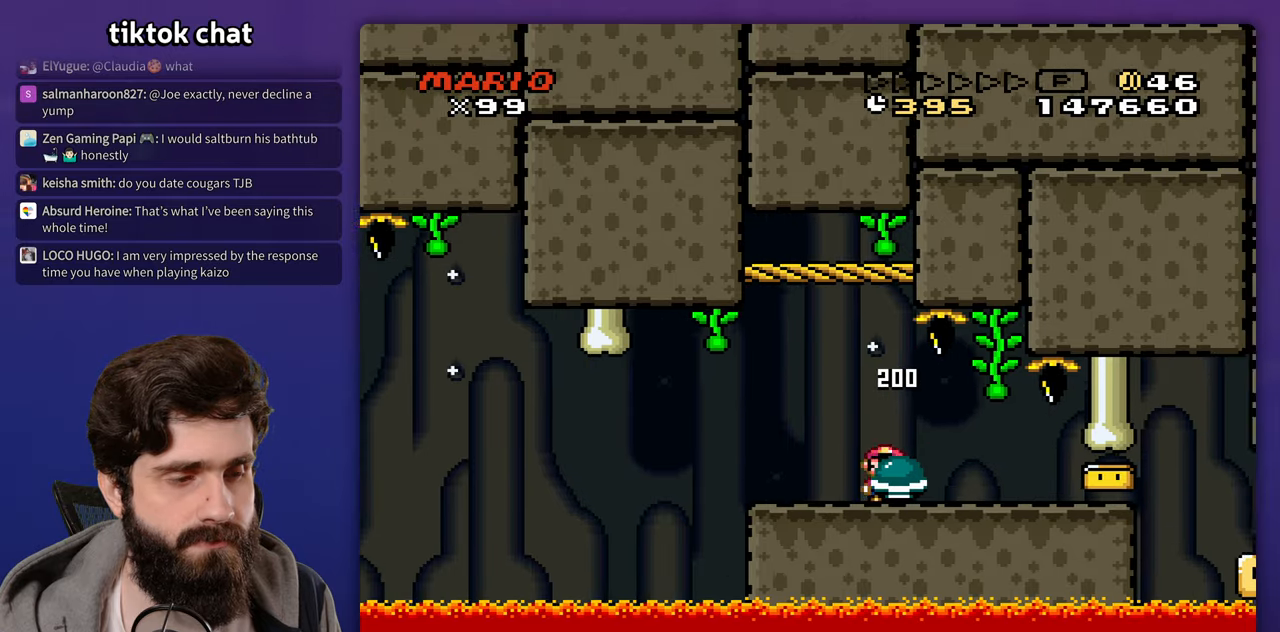
{"buttons": [], "events": []}
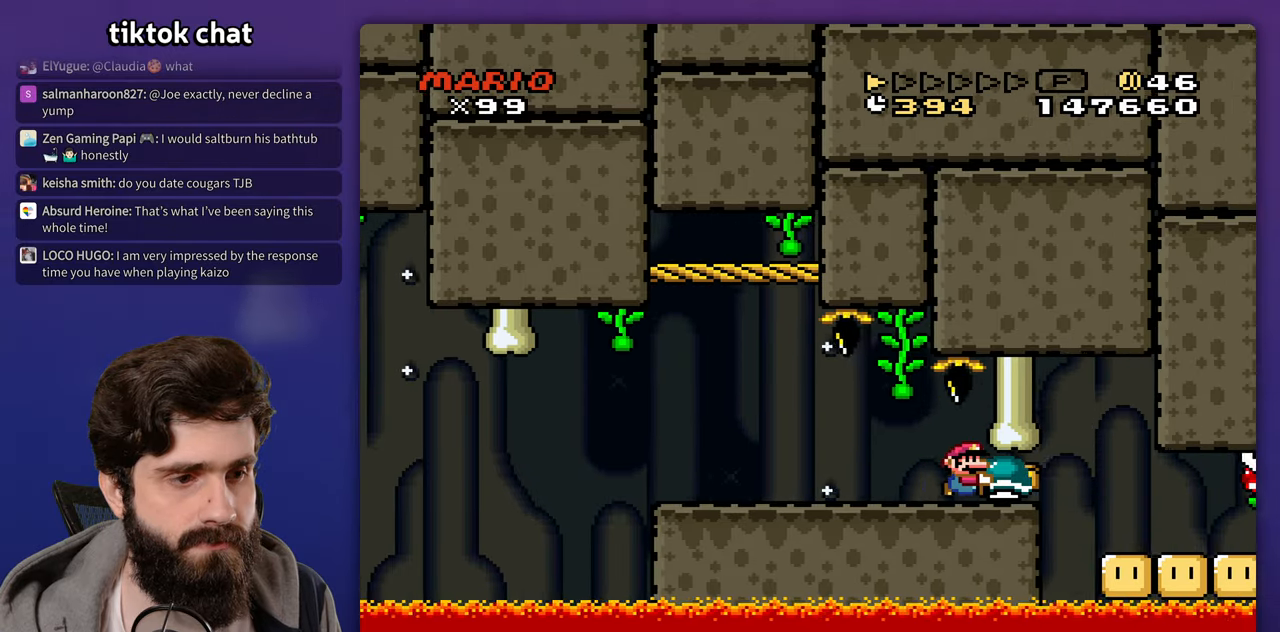
{"buttons": [], "events": []}
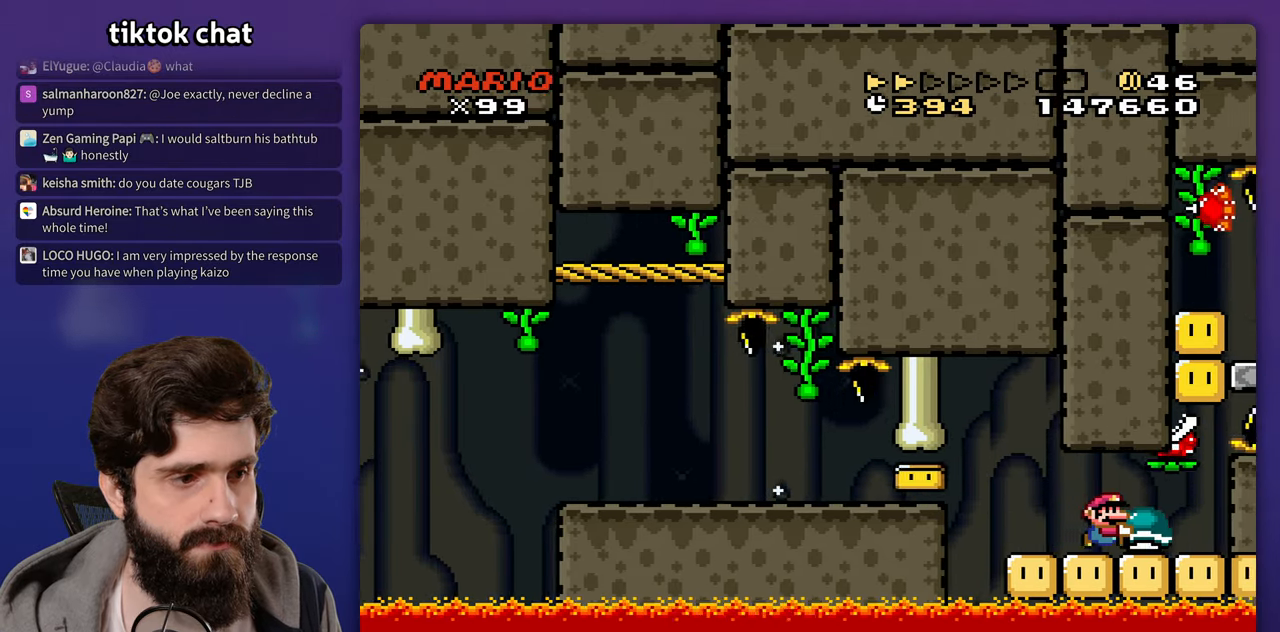
{"buttons": ["DPAD_UP"]}
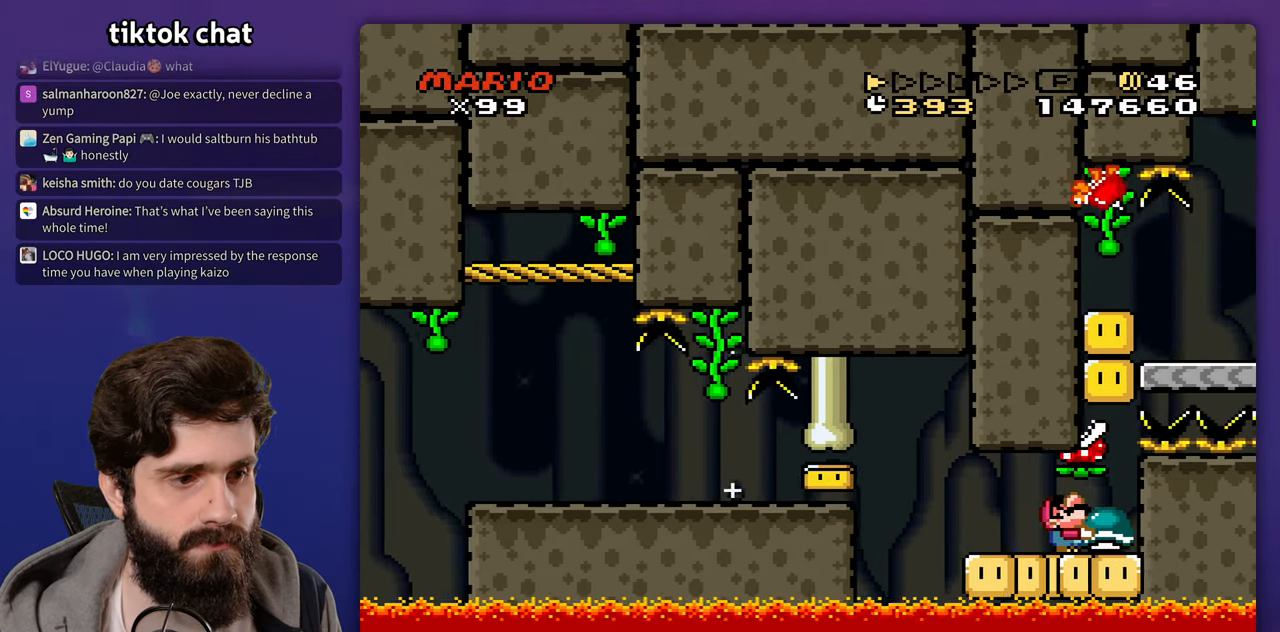
{"buttons": ["DPAD_UP"], "events": []}
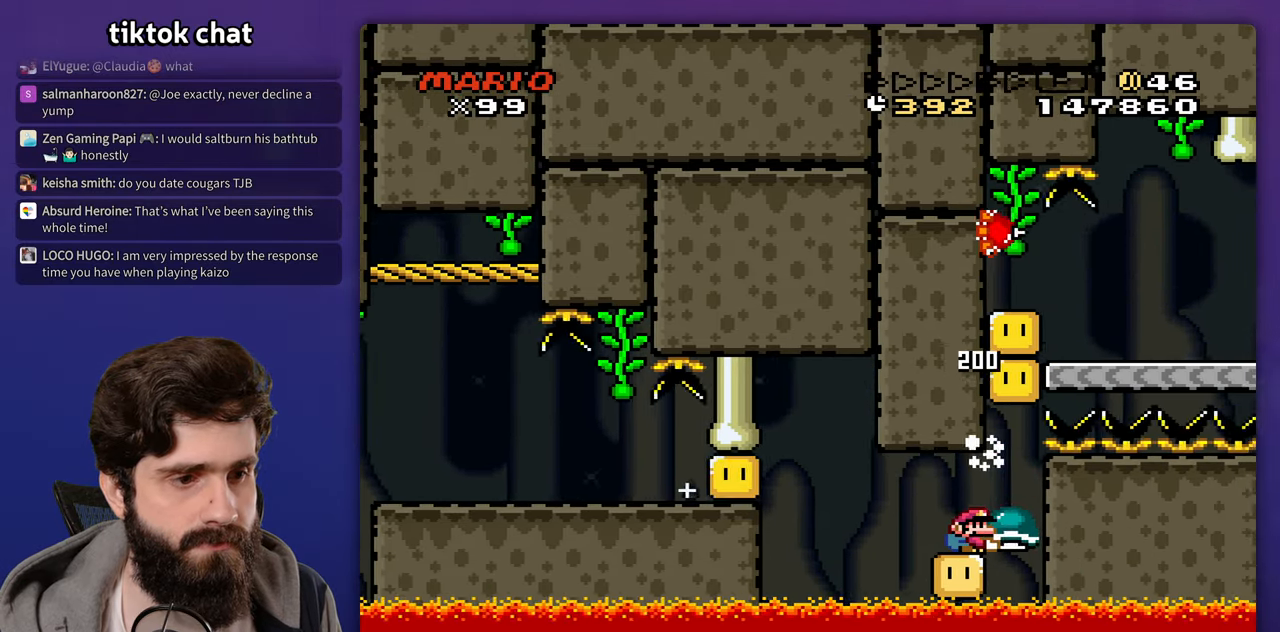
{"buttons": ["DPAD_UP"], "events": []}
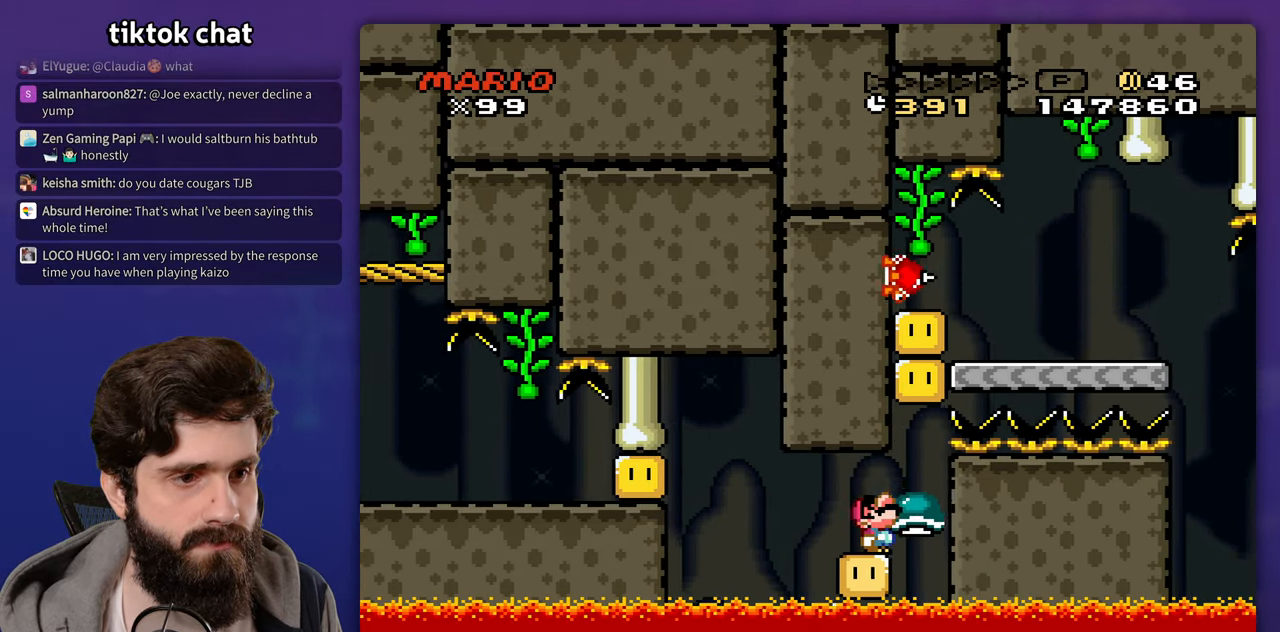
{"buttons": []}
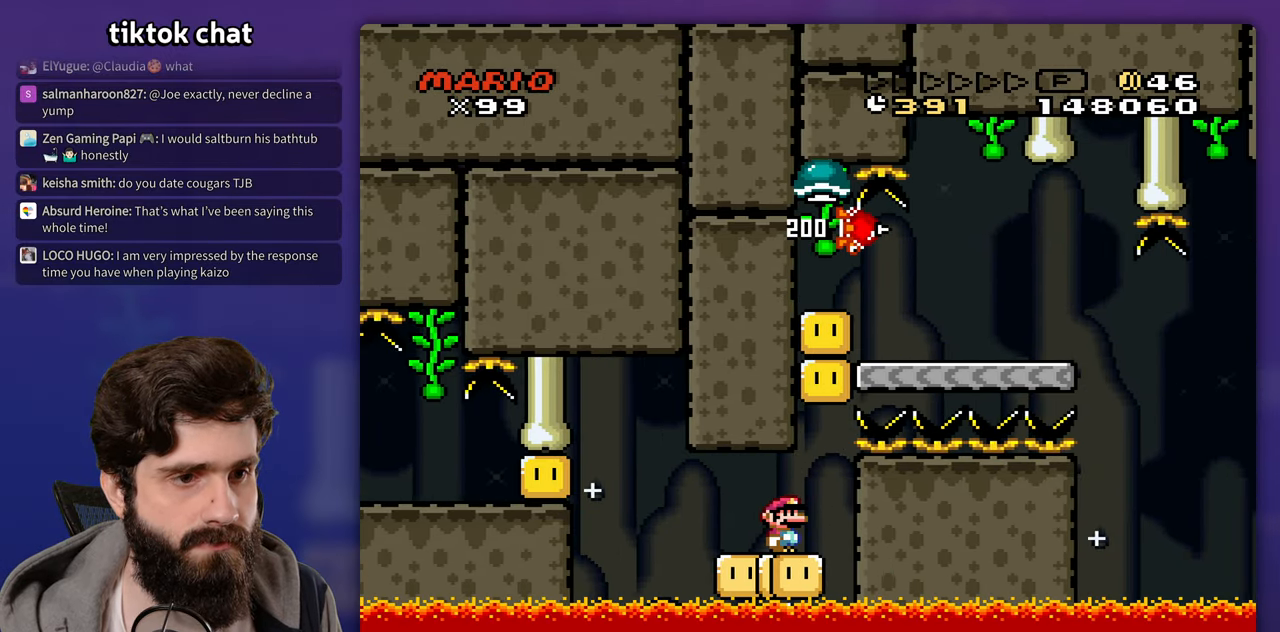
{"buttons": [], "events": [[267, "DPAD_LEFT", "down"], [417, "DPAD_LEFT", "up"]]}
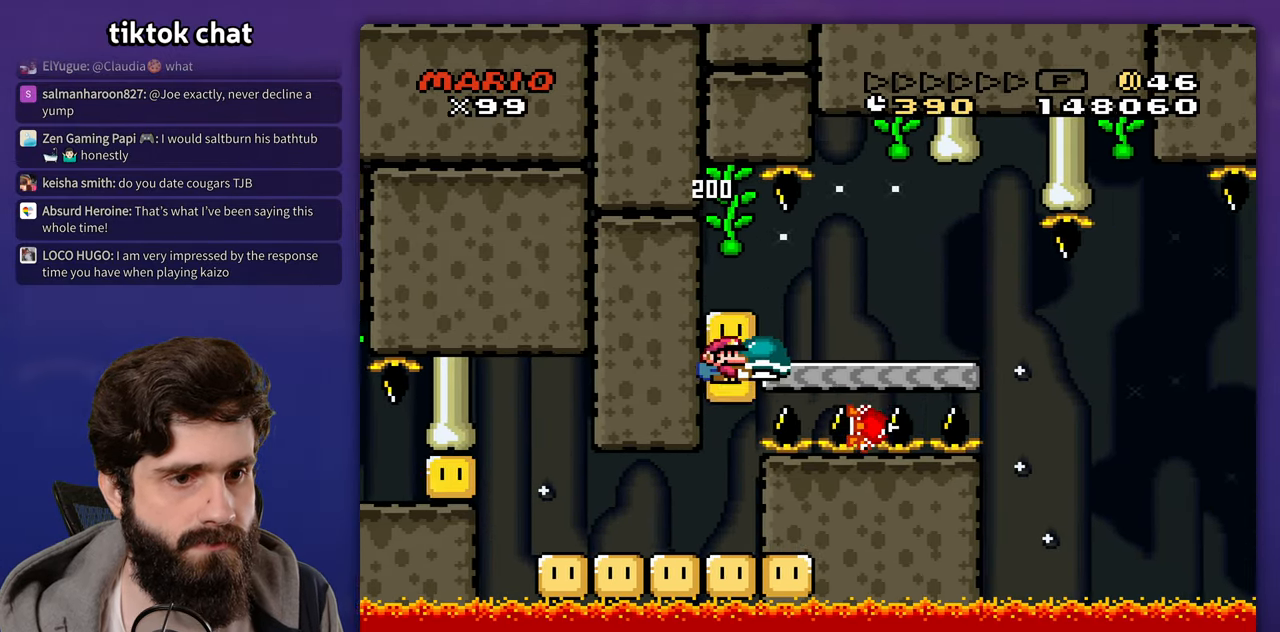
{"buttons": ["DPAD_LEFT"], "events": [[483, "DPAD_LEFT", "down"]]}
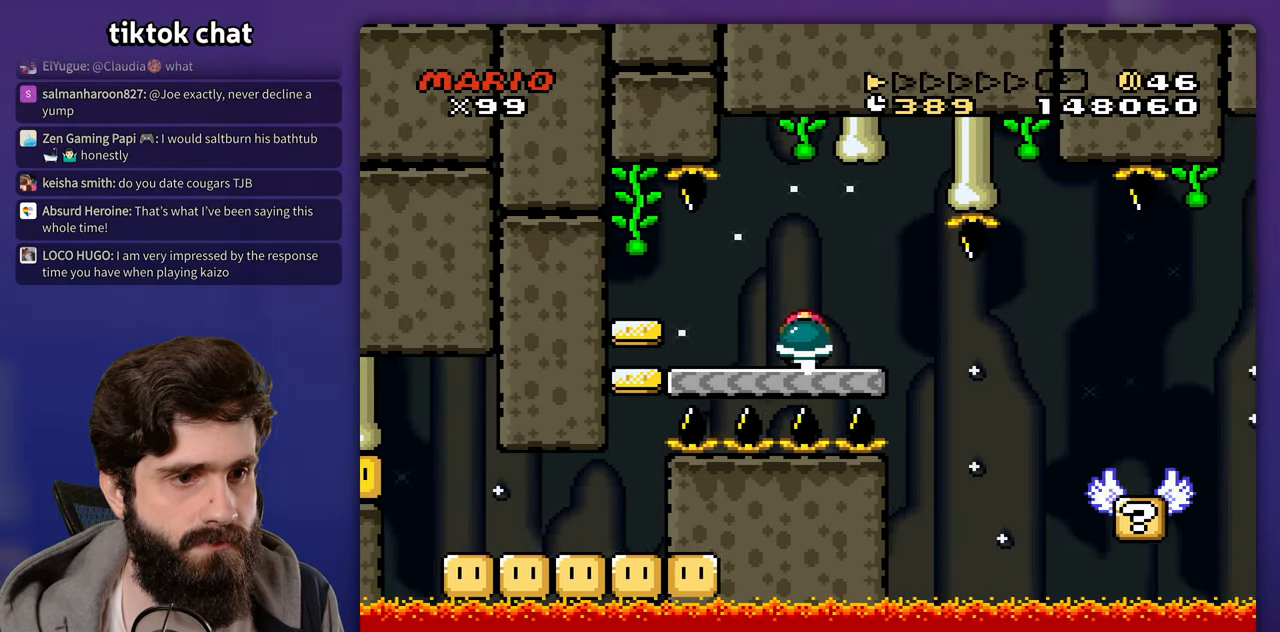
{"buttons": [], "events": [[83, "DPAD_LEFT", "up"]]}
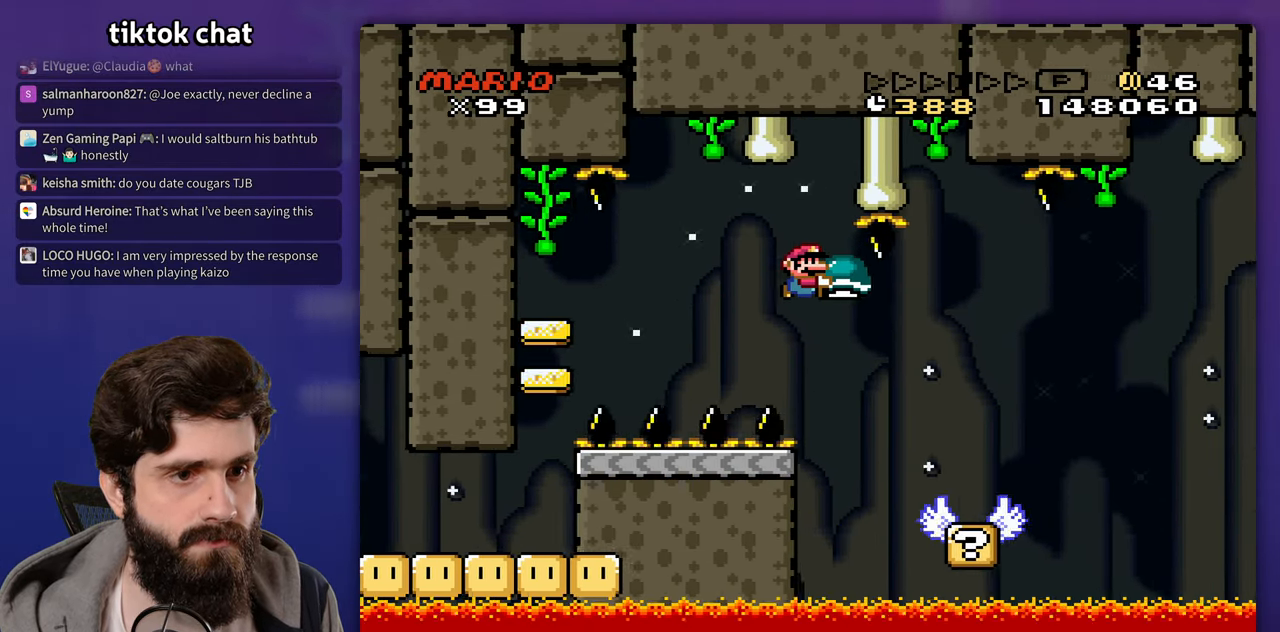
{"buttons": [], "events": [[183, "DPAD_LEFT", "down"], [317, "DPAD_LEFT", "up"]]}
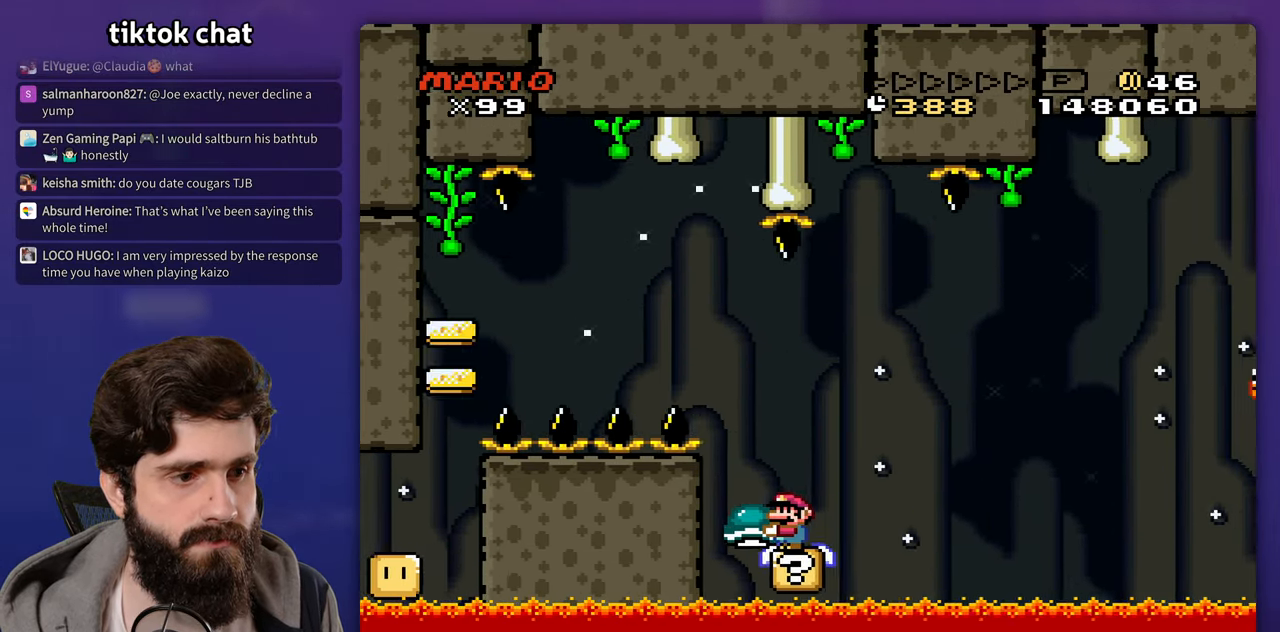
{"buttons": [], "events": []}
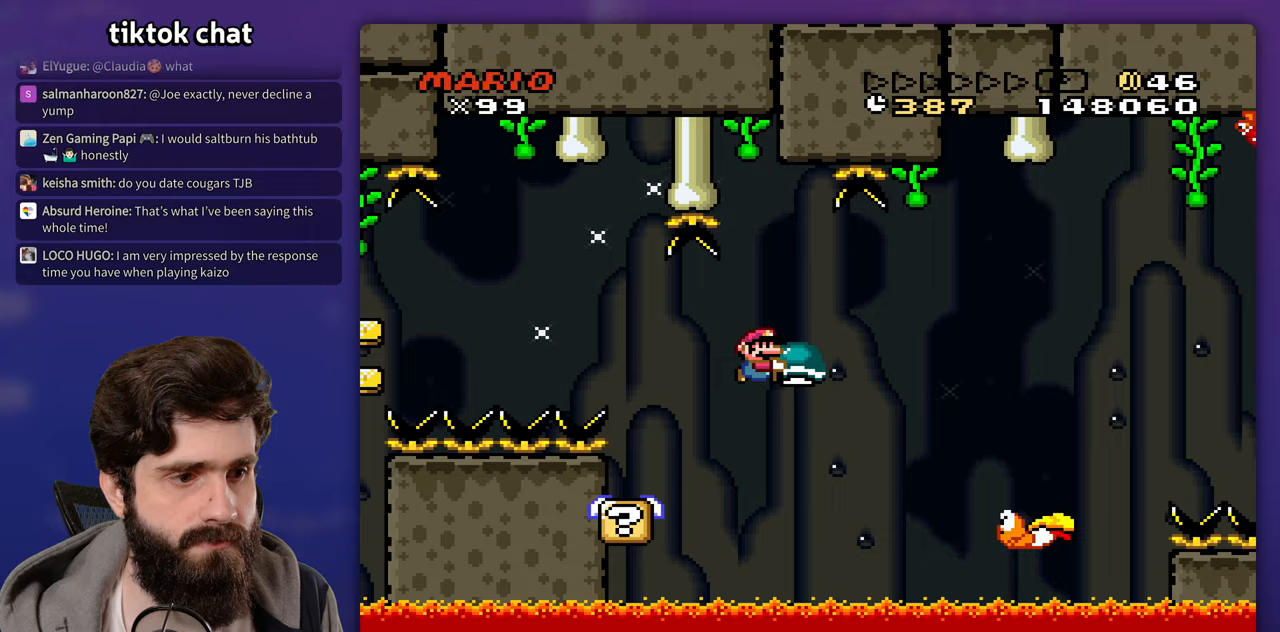
{"buttons": [], "events": [[233, "DPAD_LEFT", "down"], [367, "DPAD_LEFT", "up"]]}
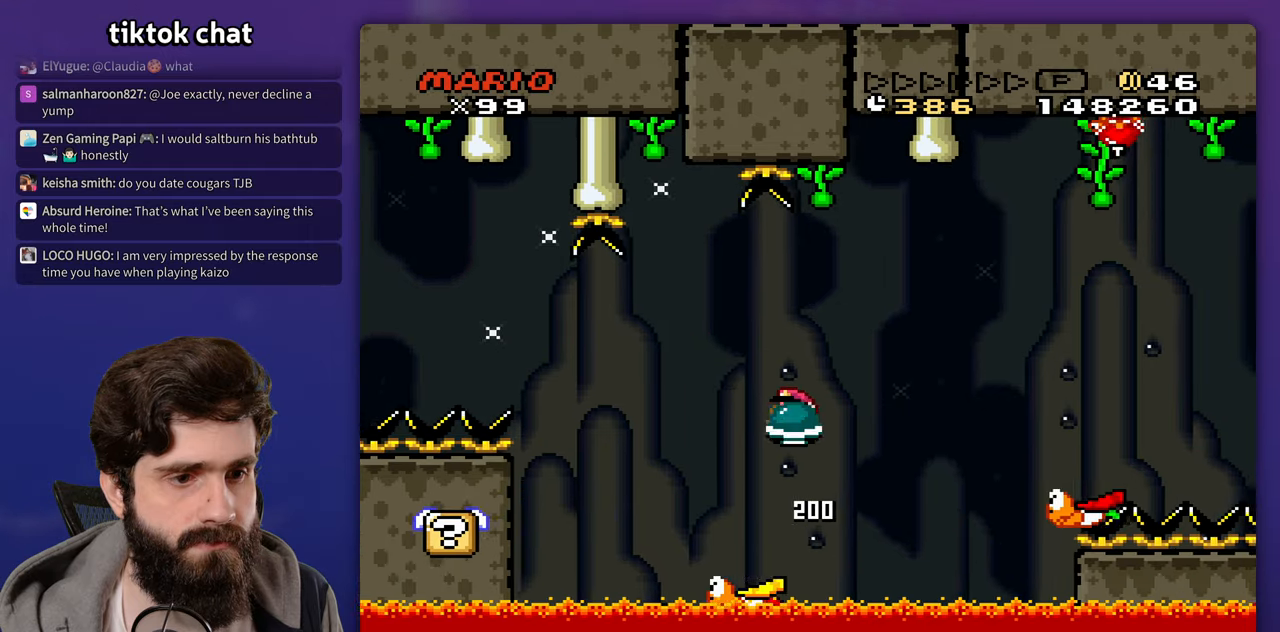
{"buttons": ["DPAD_LEFT"], "events": [[400, "DPAD_LEFT", "down"]]}
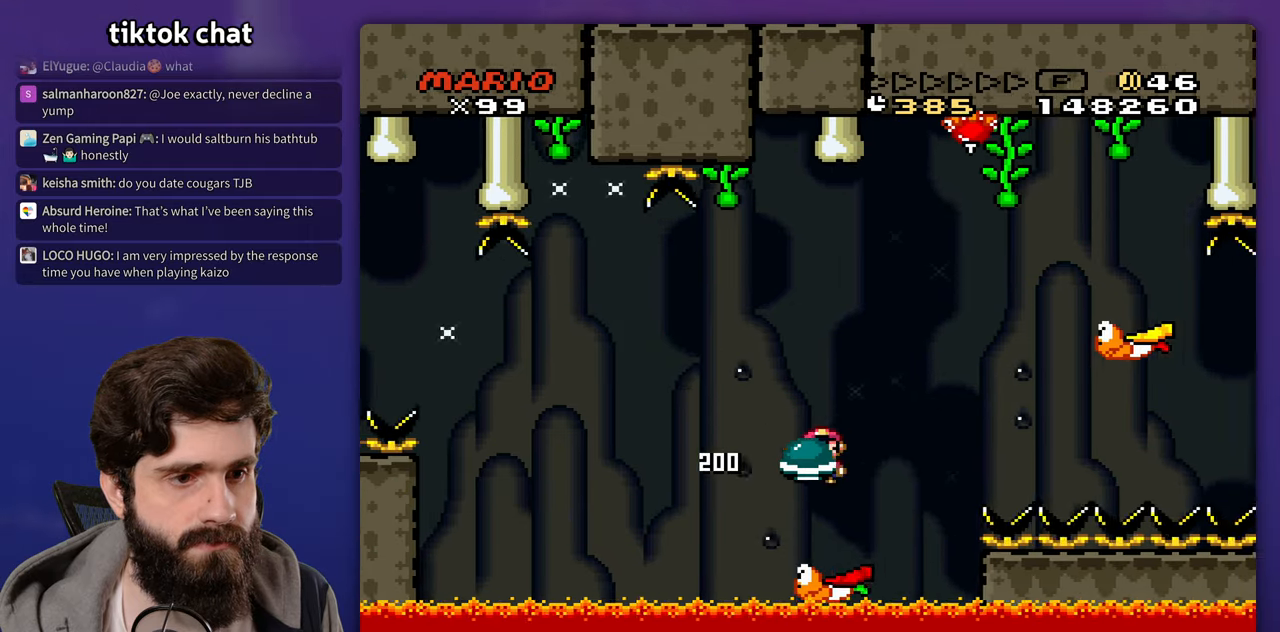
{"buttons": [], "events": [[117, "DPAD_LEFT", "up"]]}
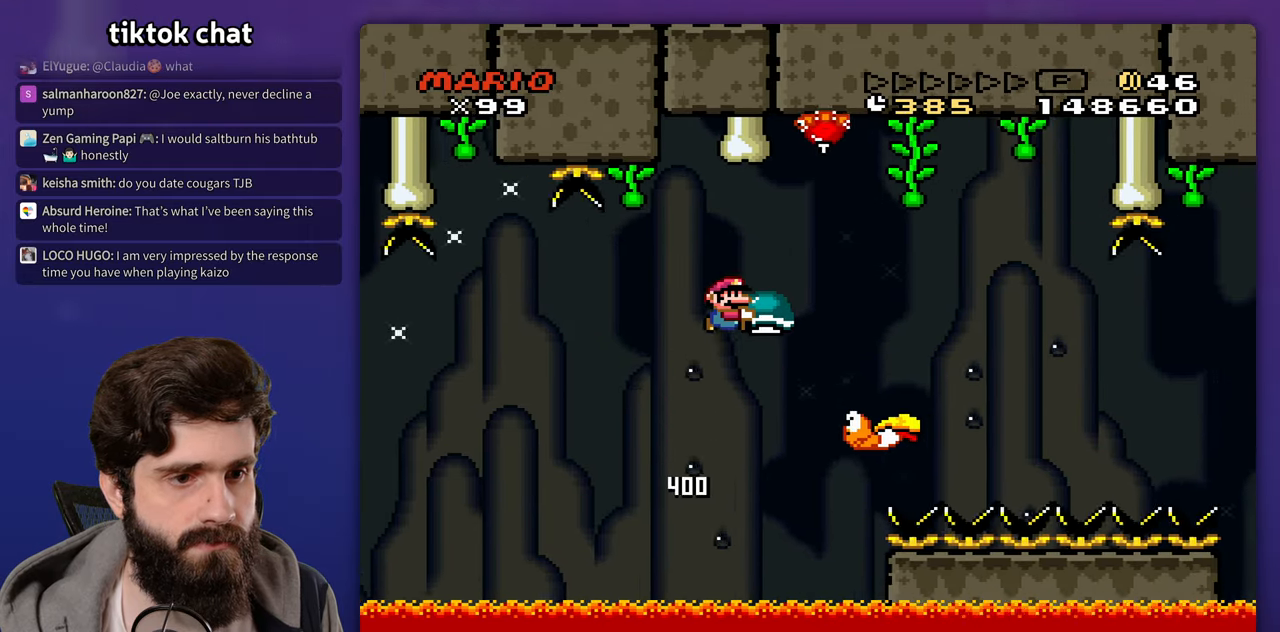
{"buttons": [], "events": [[183, "DPAD_DOWN", "down"], [500, "DPAD_DOWN", "up"]]}
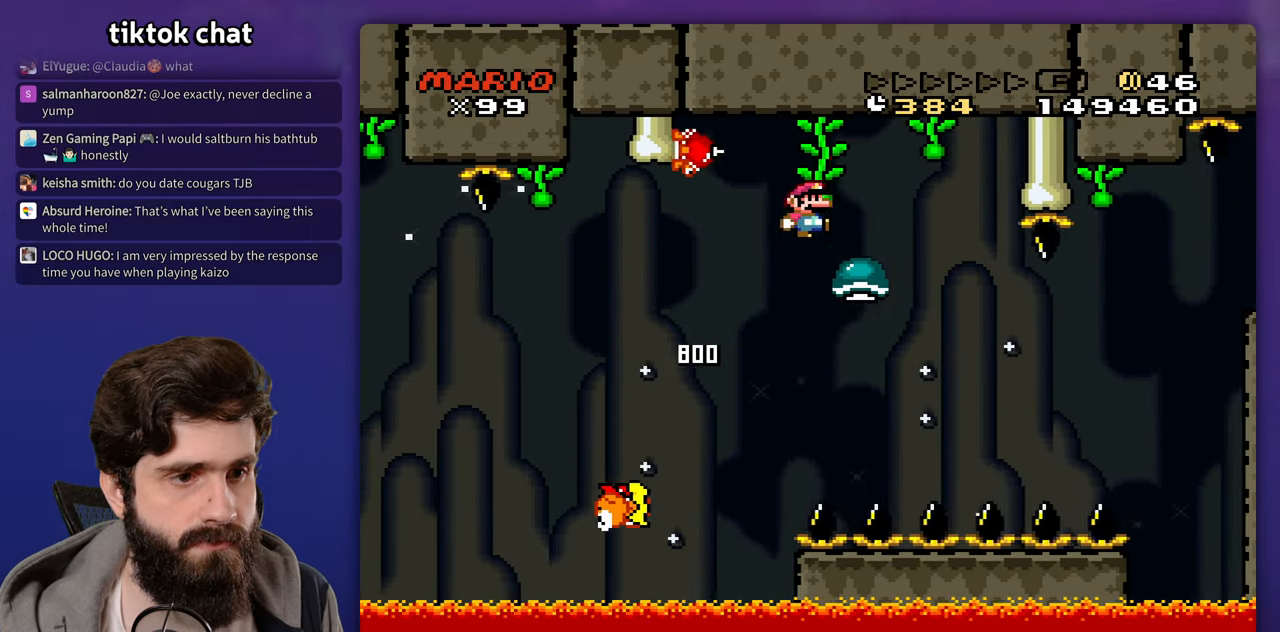
{"buttons": [], "events": [[167, "DPAD_LEFT", "down"], [250, "DPAD_LEFT", "up"]]}